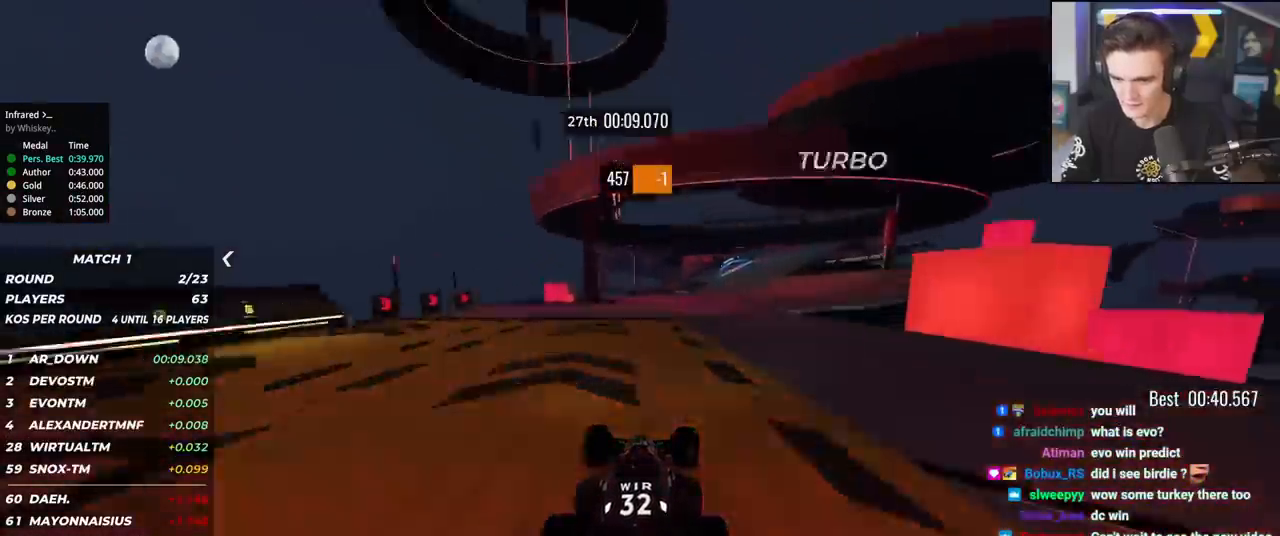
Gameplay with keyboard; each line is a JSON object with the keys held at the frame after it. "events" lists presses ("down") and releases ("up") of "brake", "down", "left", "right" and "up" between this image and that frame as [ms after this image, input, new state], when the widget could be followed in between. No other keys are recorded. Mouse input is not recorded. Key names are as the overlay labels them; some are game actions (e.g. jump) rather than physical keys.
{"keys": ["right", "up"], "events": [[116, "right", "down"], [350, "right", "up"], [450, "right", "down"]]}
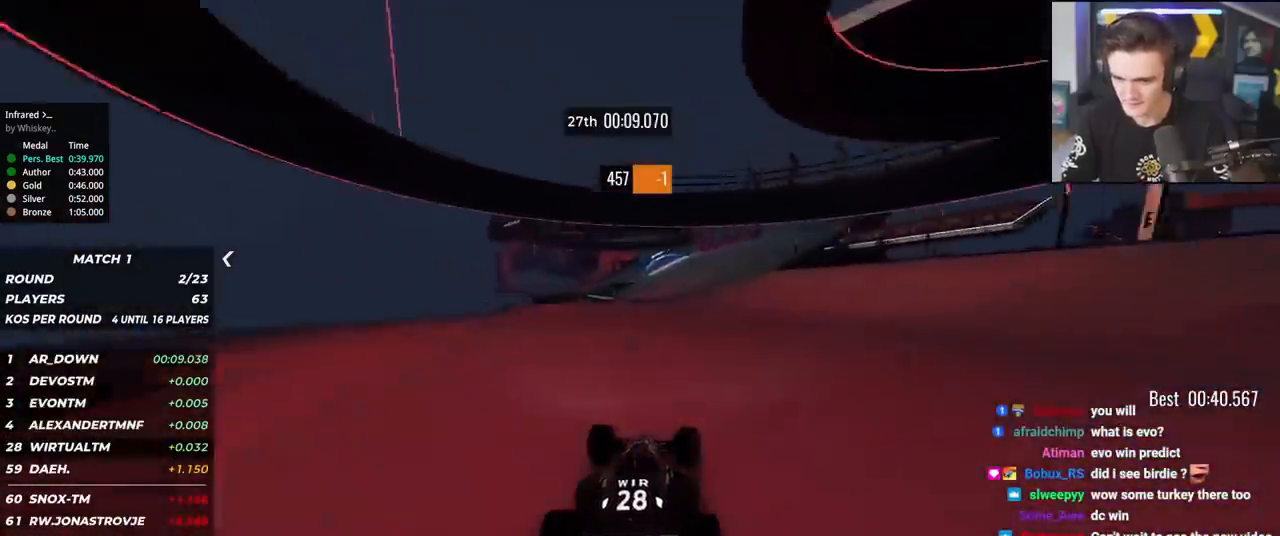
{"keys": ["left", "up"], "events": [[50, "right", "up"], [100, "right", "down"], [184, "right", "up"], [334, "left", "down"]]}
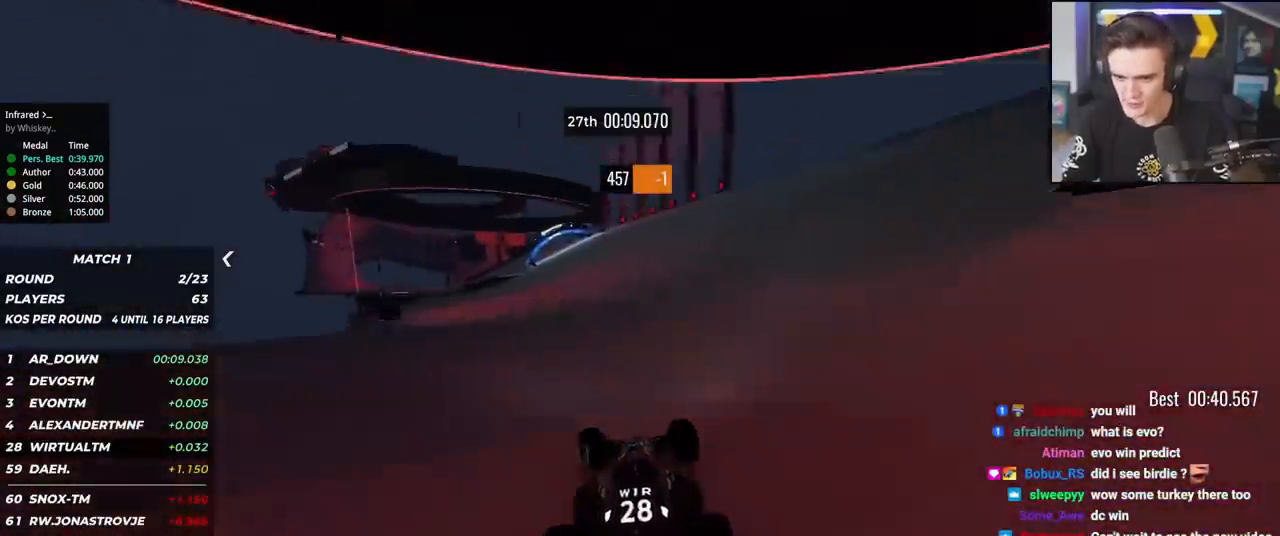
{"keys": ["left", "up"], "events": [[16, "left", "up"], [116, "left", "down"], [250, "left", "up"], [300, "left", "down"], [383, "left", "up"], [483, "left", "down"]]}
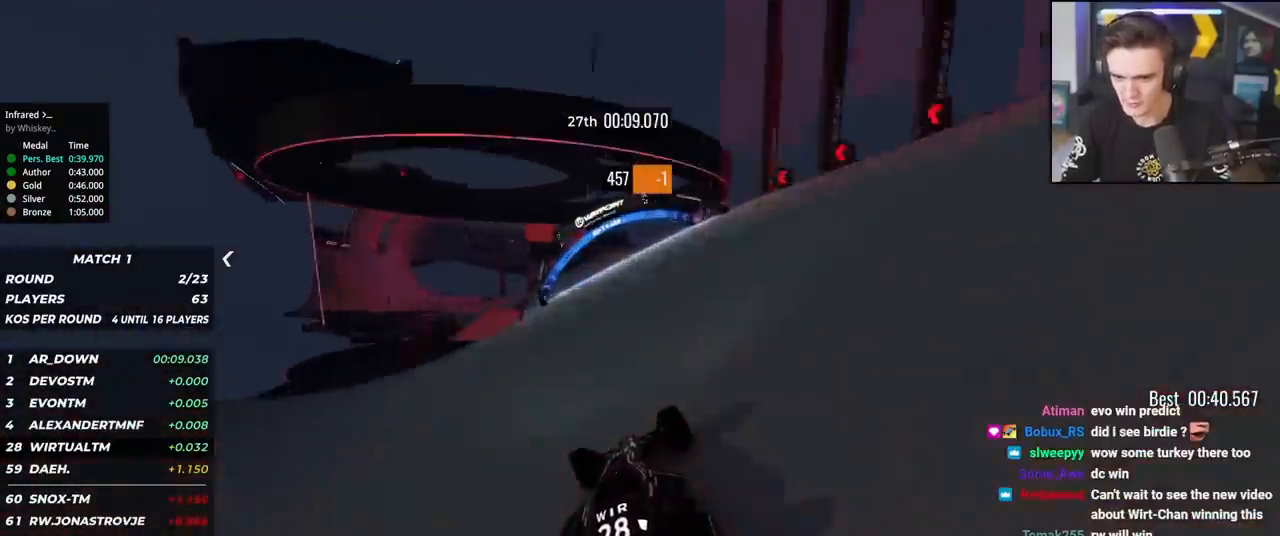
{"keys": ["left", "up"], "events": []}
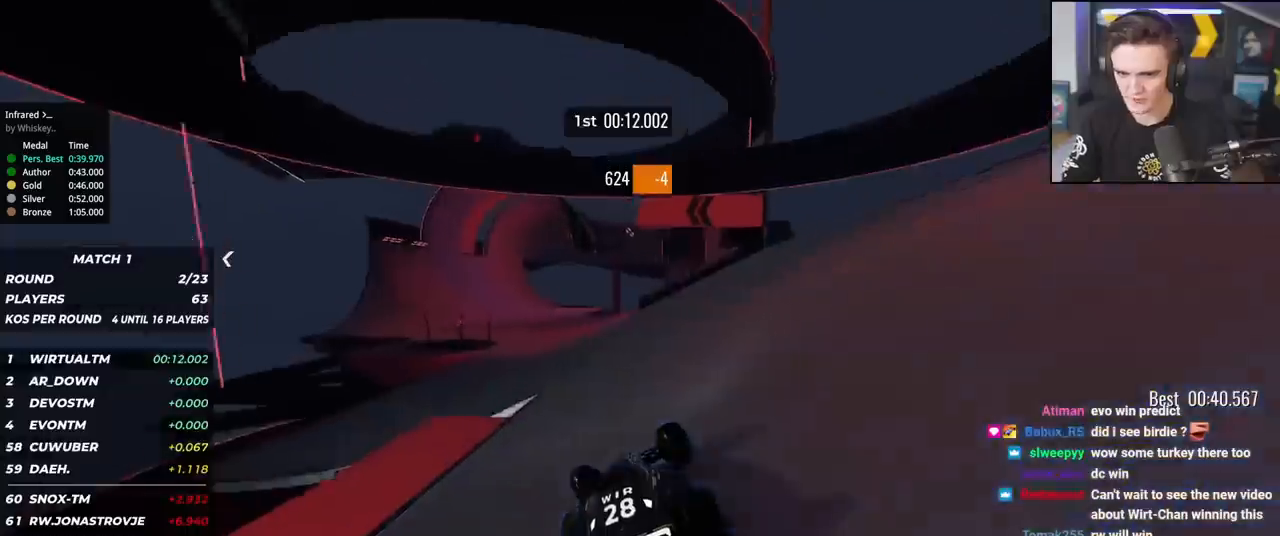
{"keys": ["up"], "events": [[33, "left", "up"], [83, "left", "down"], [500, "left", "up"]]}
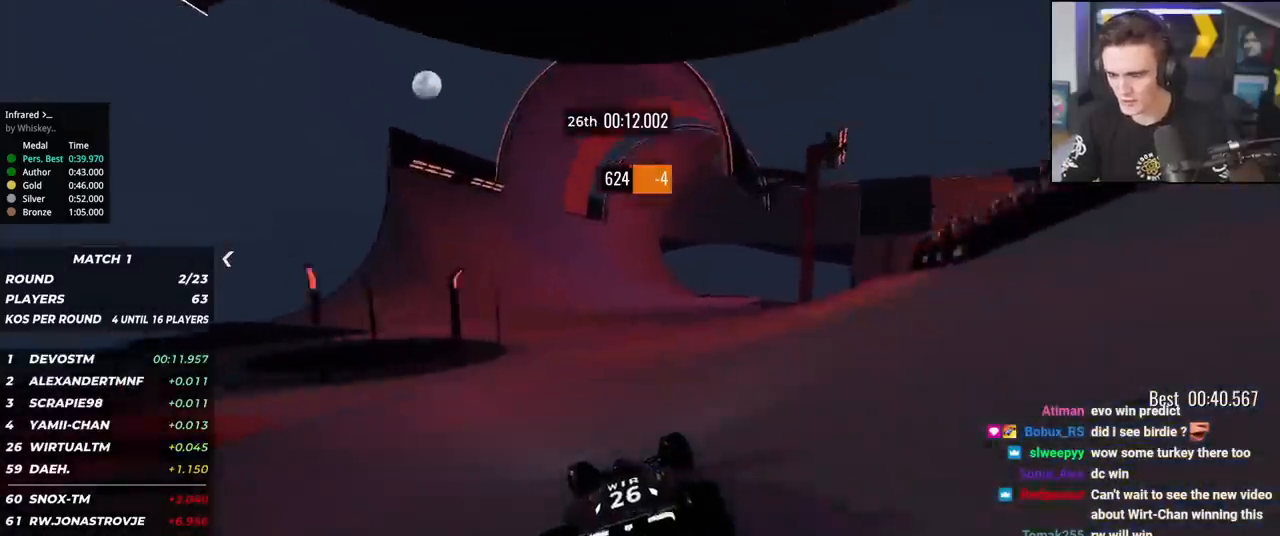
{"keys": ["up"], "events": [[84, "right", "down"], [284, "right", "up"]]}
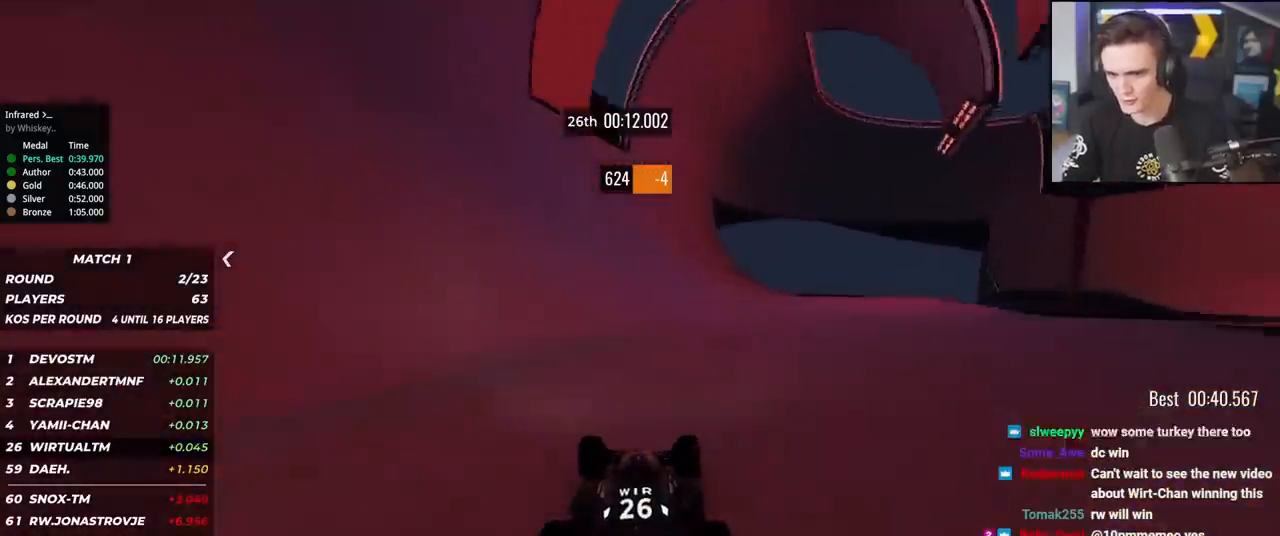
{"keys": ["right", "up"], "events": [[200, "left", "down"], [300, "left", "up"], [483, "right", "down"]]}
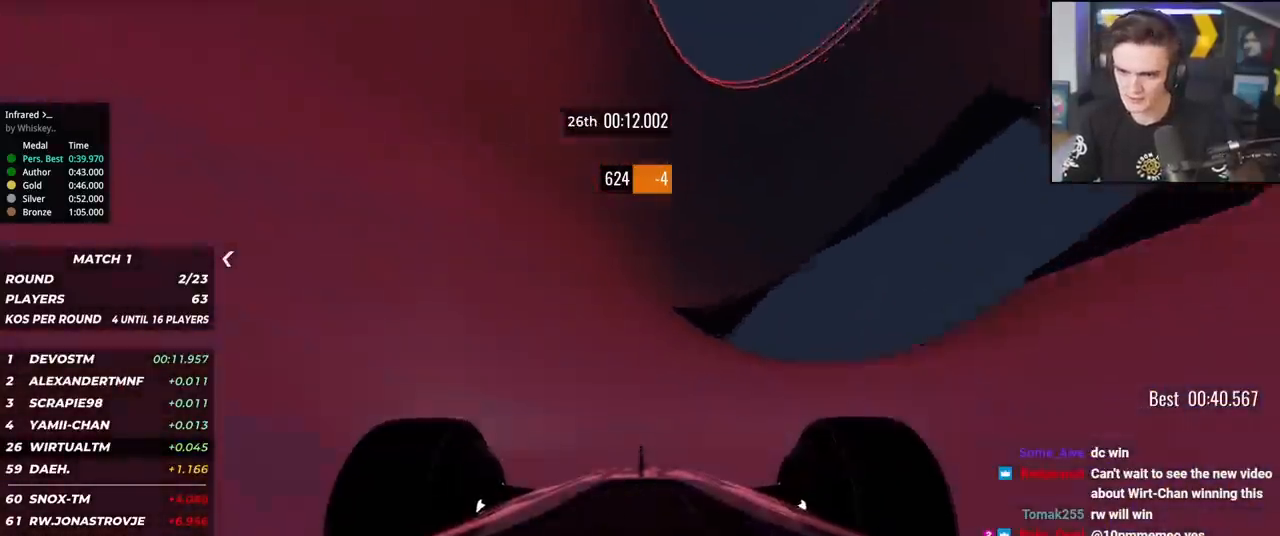
{"keys": ["up"], "events": [[33, "right", "up"]]}
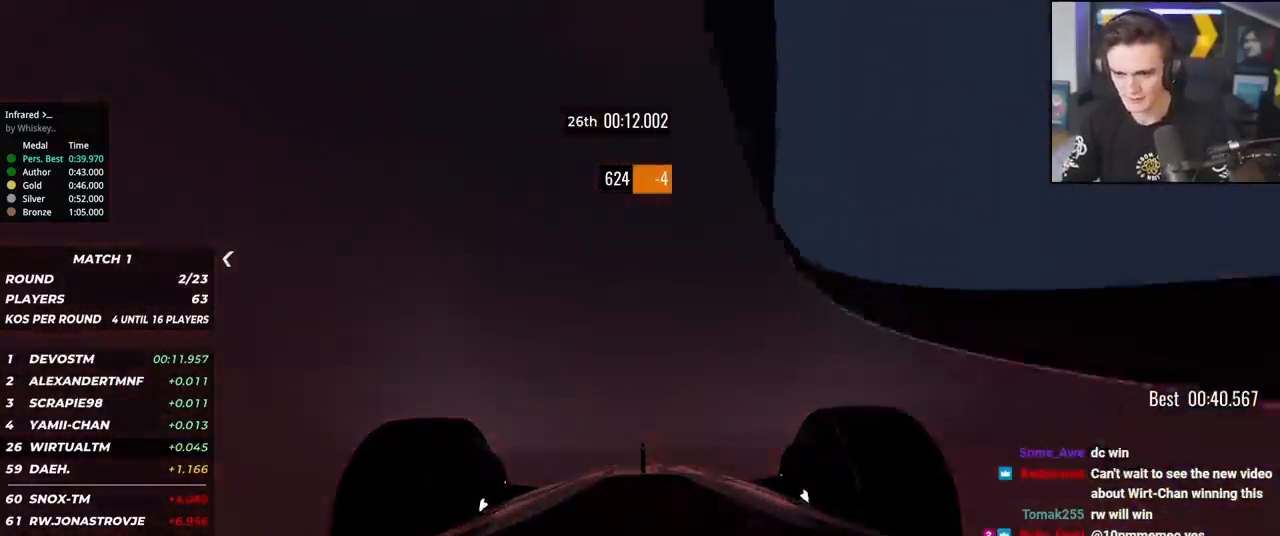
{"keys": ["right", "up"], "events": [[417, "right", "down"]]}
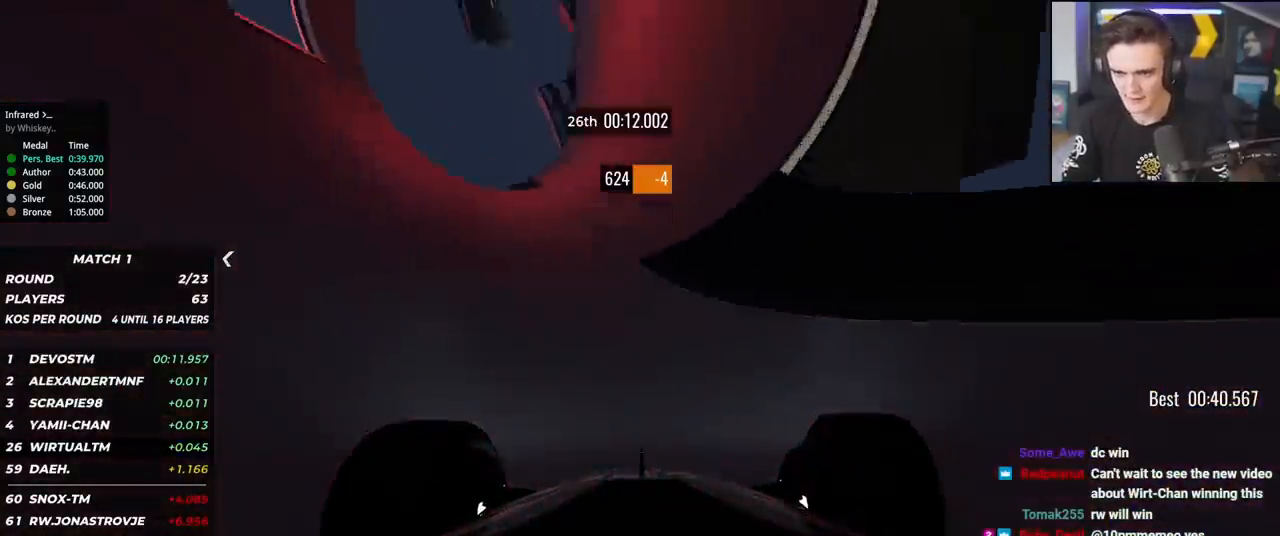
{"keys": ["right", "up"], "events": [[17, "right", "up"], [150, "right", "down"]]}
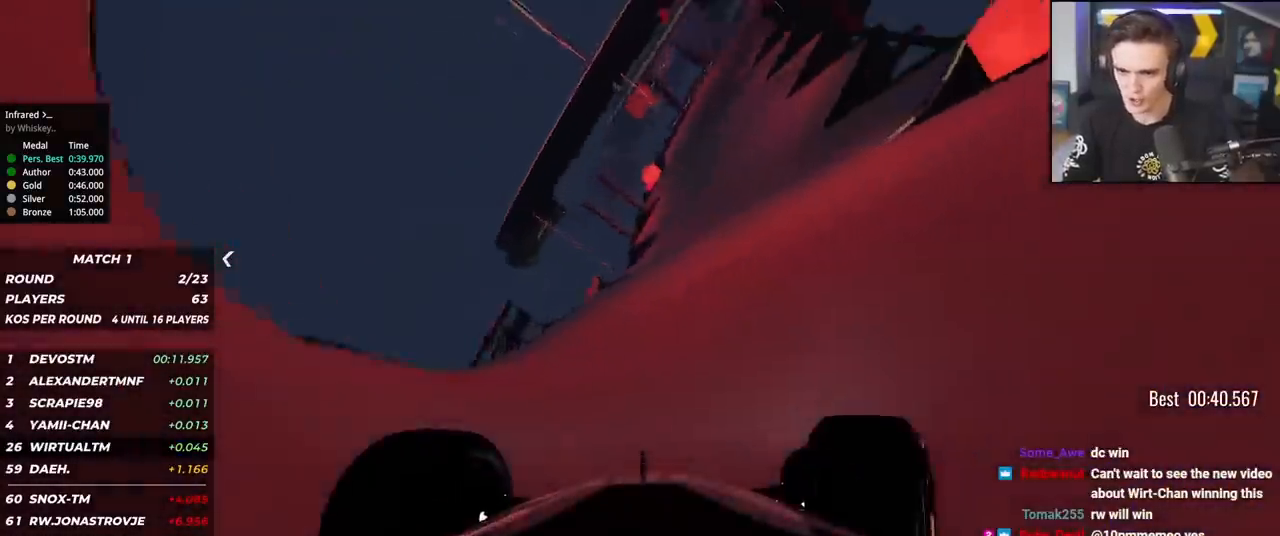
{"keys": ["right", "up"], "events": [[350, "right", "up"], [450, "right", "down"]]}
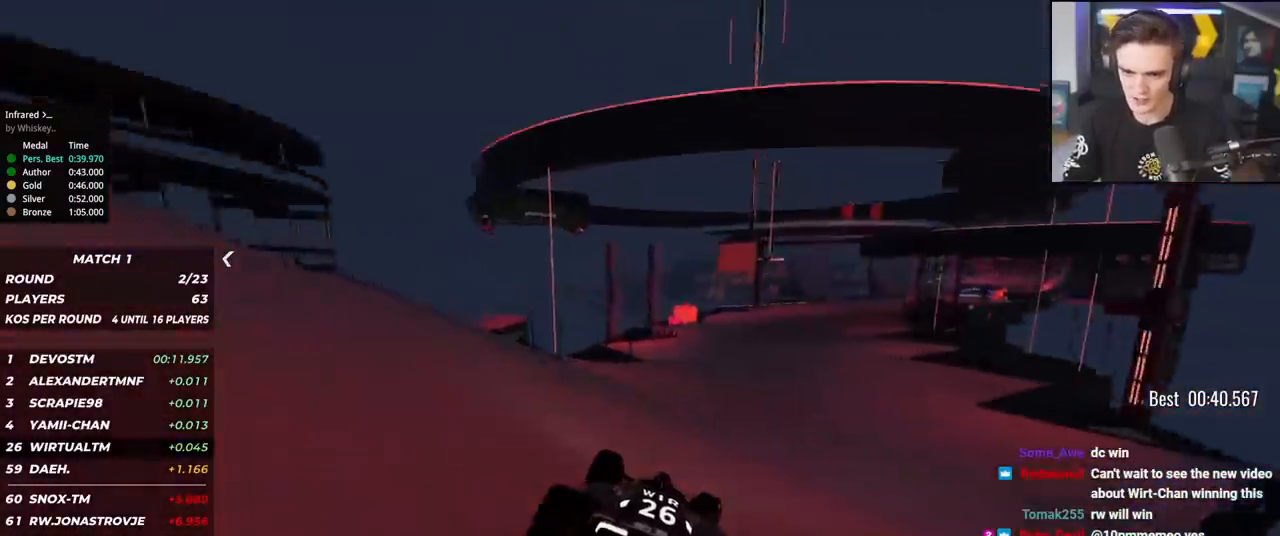
{"keys": ["up"], "events": [[50, "right", "up"], [184, "right", "down"], [234, "right", "up"], [334, "right", "down"], [467, "right", "up"]]}
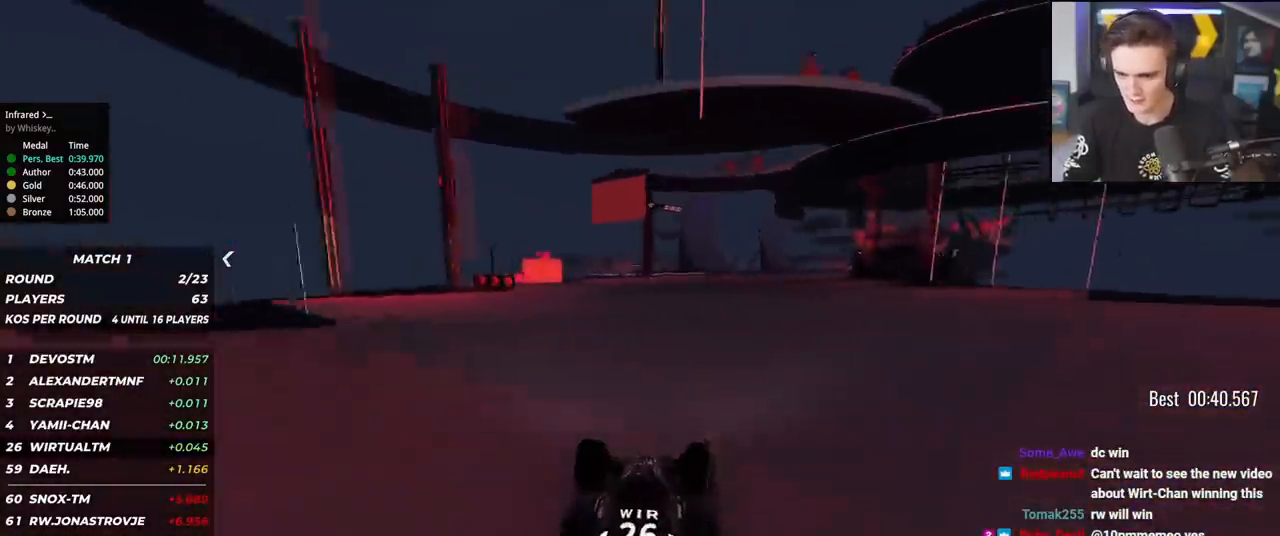
{"keys": ["right", "up"], "events": [[16, "right", "down"], [150, "right", "up"], [250, "right", "down"], [333, "right", "up"], [433, "right", "down"]]}
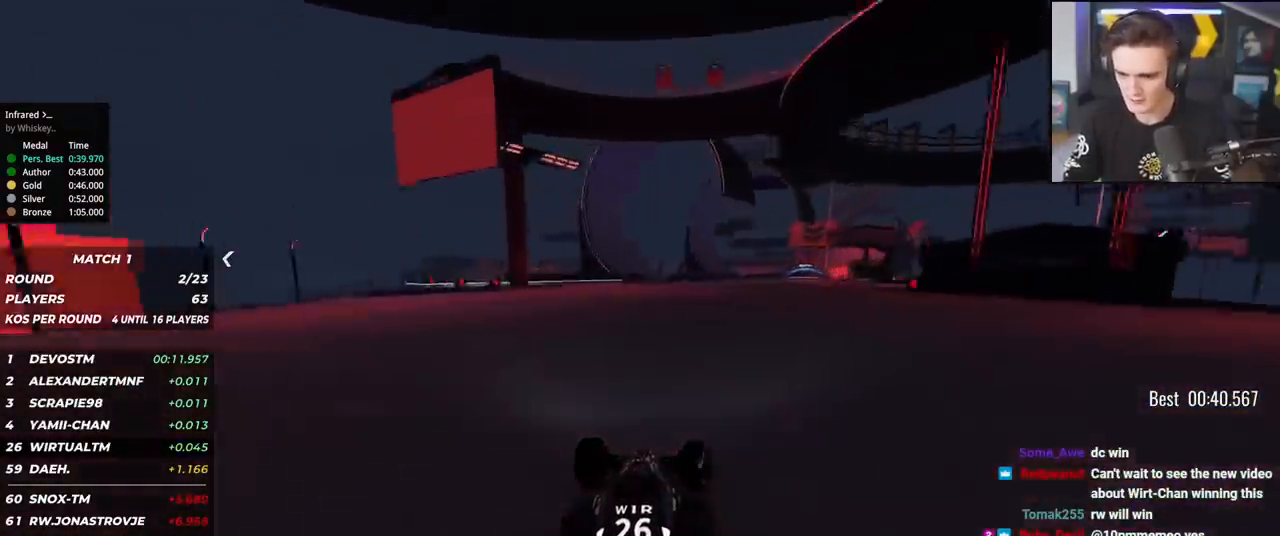
{"keys": ["right", "up"], "events": [[33, "right", "up"], [117, "right", "down"], [217, "right", "up"], [267, "right", "down"], [401, "right", "up"], [501, "right", "down"]]}
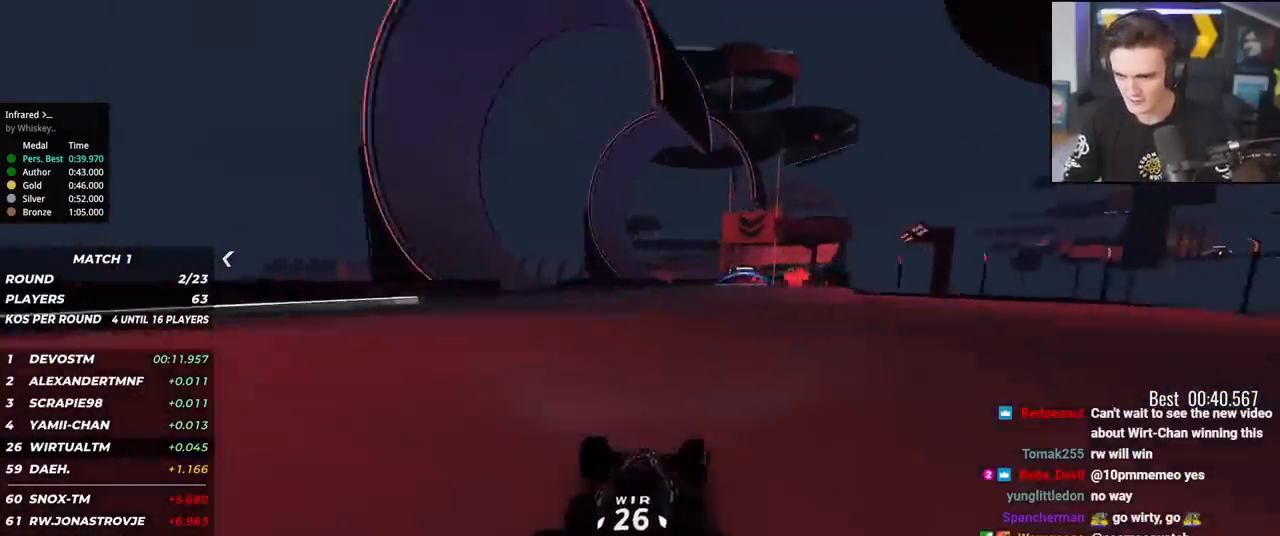
{"keys": ["up"], "events": [[83, "right", "up"], [183, "right", "down"], [233, "right", "up"], [333, "right", "down"], [467, "right", "up"]]}
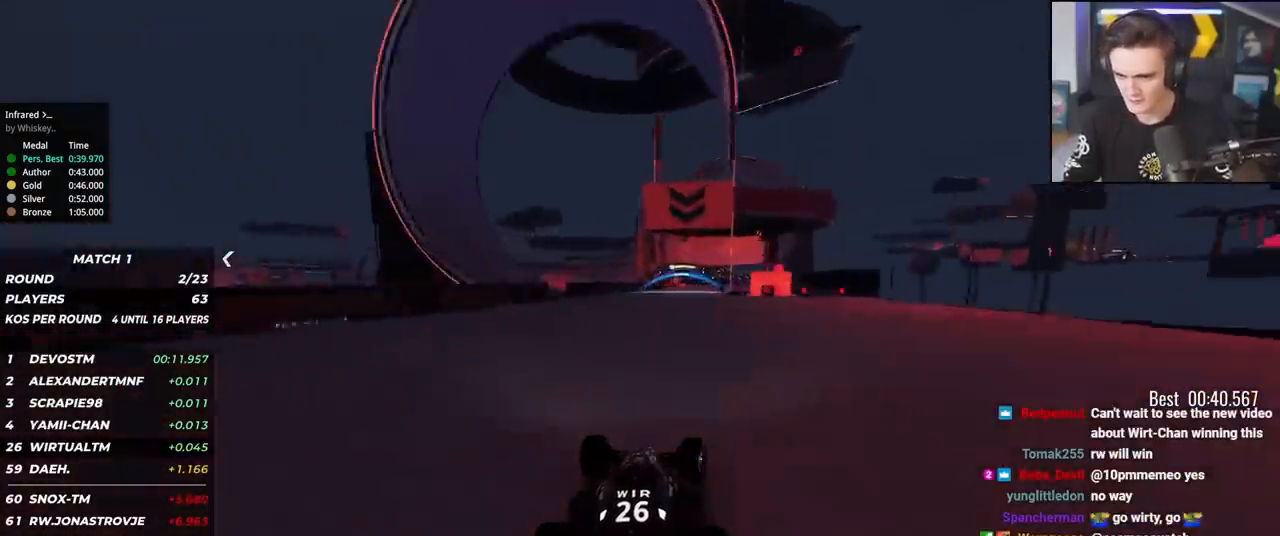
{"keys": ["up"], "events": [[34, "right", "down"], [117, "right", "up"], [267, "right", "down"], [317, "right", "up"], [401, "left", "down"], [501, "left", "up"]]}
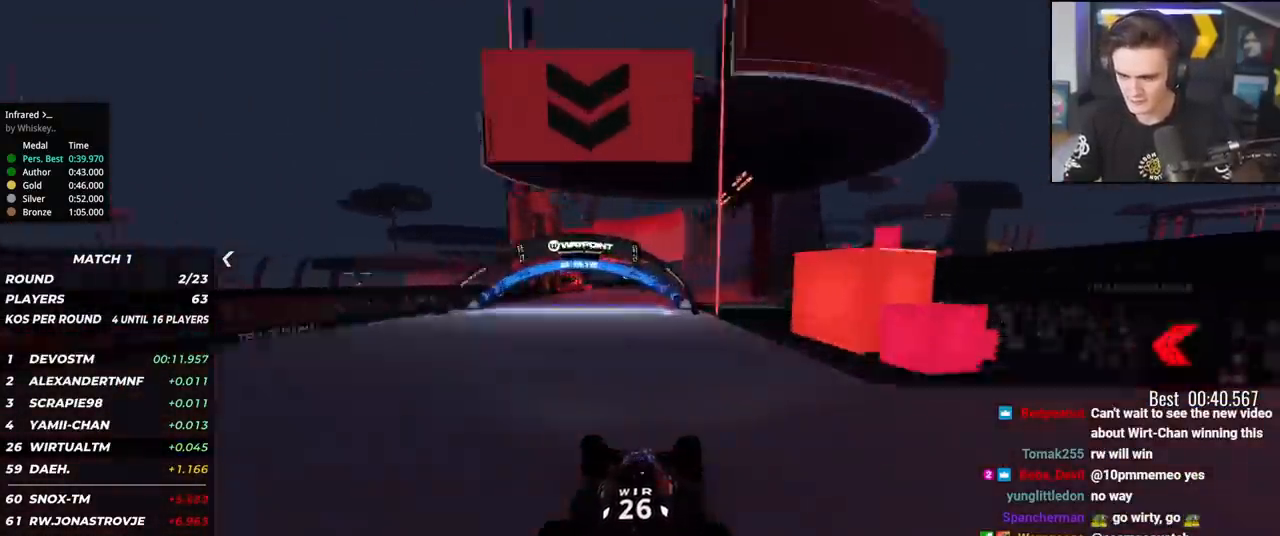
{"keys": ["up"], "events": [[183, "right", "down"], [417, "right", "up"]]}
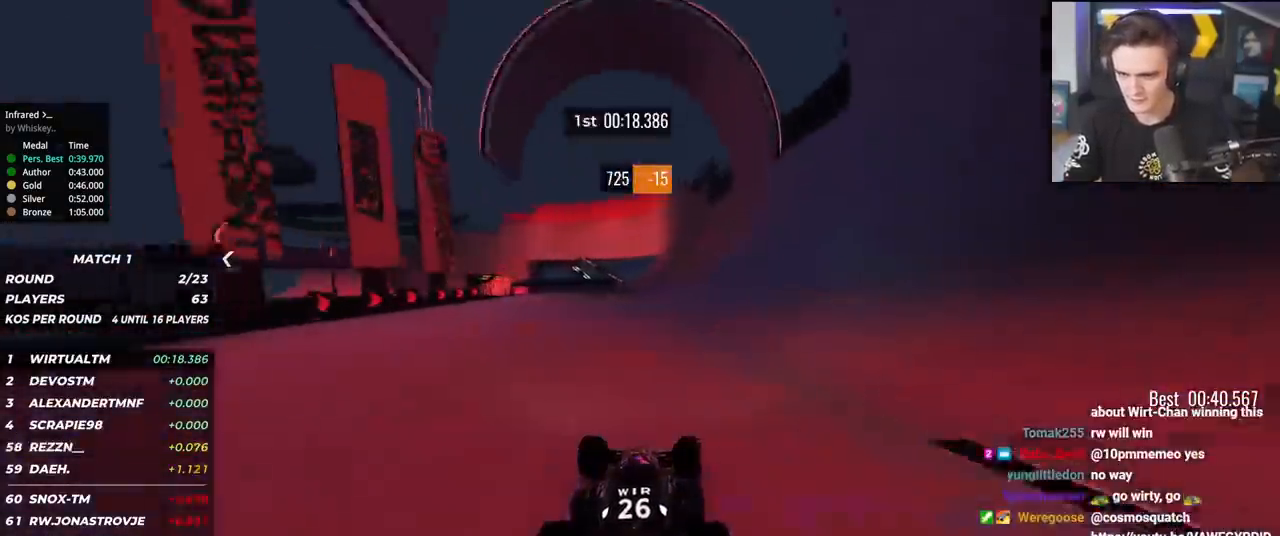
{"keys": ["up"], "events": [[17, "right", "down"], [101, "right", "up"]]}
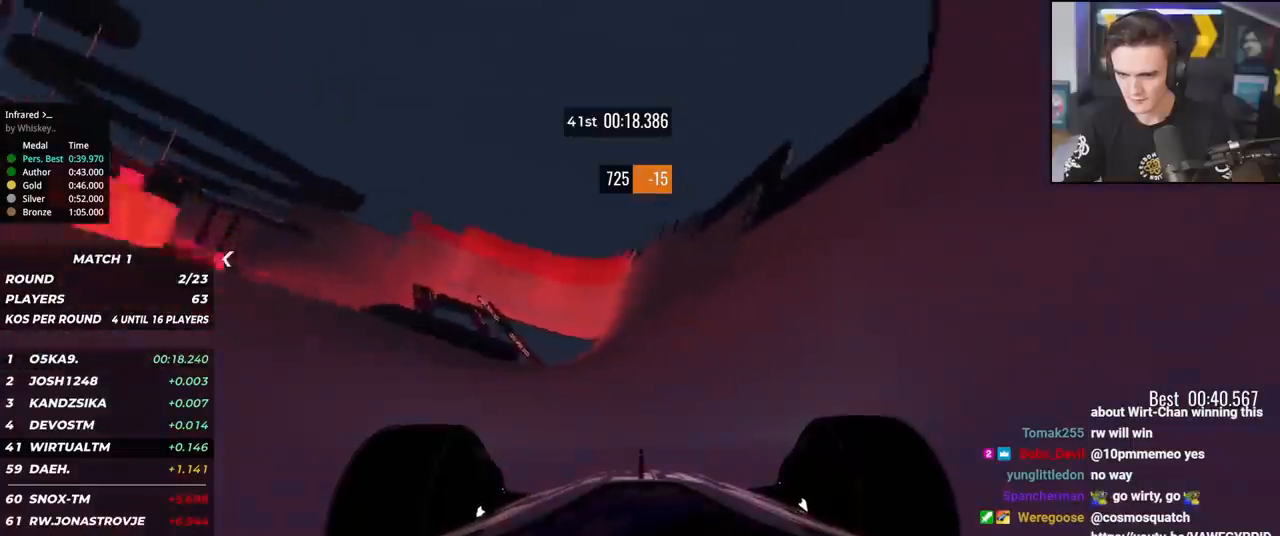
{"keys": ["up"], "events": [[450, "left", "down"], [500, "left", "up"]]}
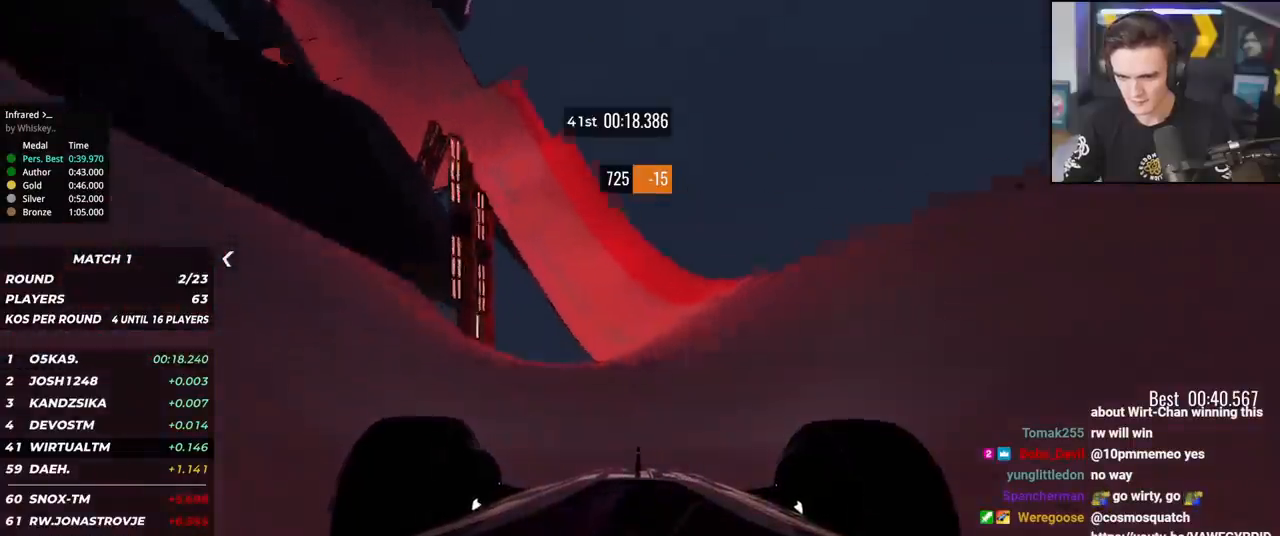
{"keys": ["up"], "events": [[184, "left", "down"], [234, "left", "up"], [384, "left", "down"], [418, "left", "up"]]}
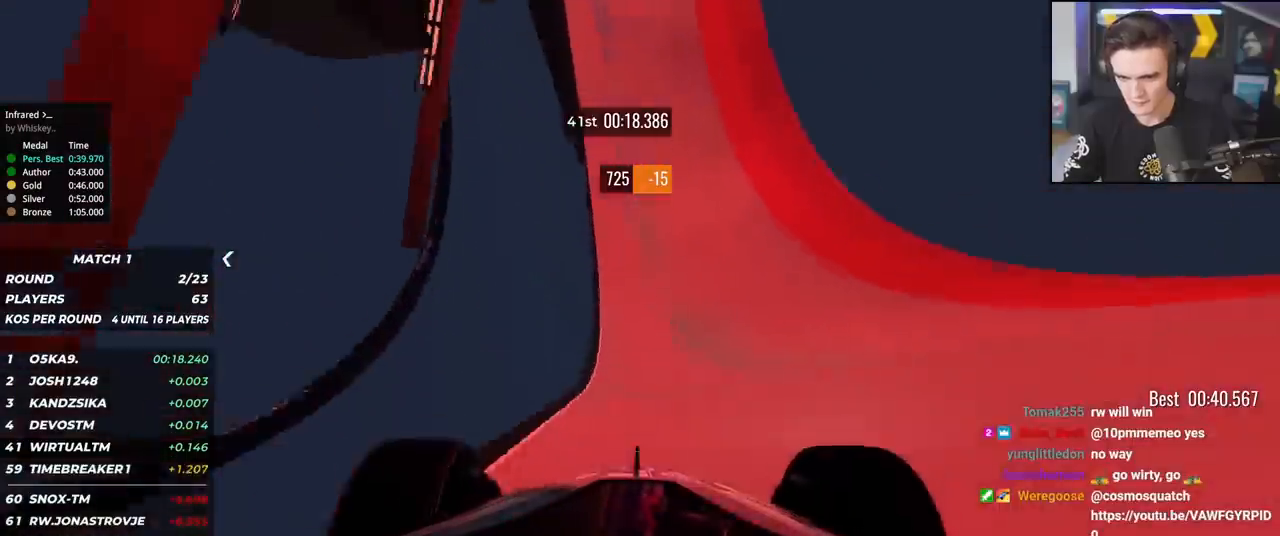
{"keys": ["up"], "events": [[384, "left", "down"], [484, "left", "up"]]}
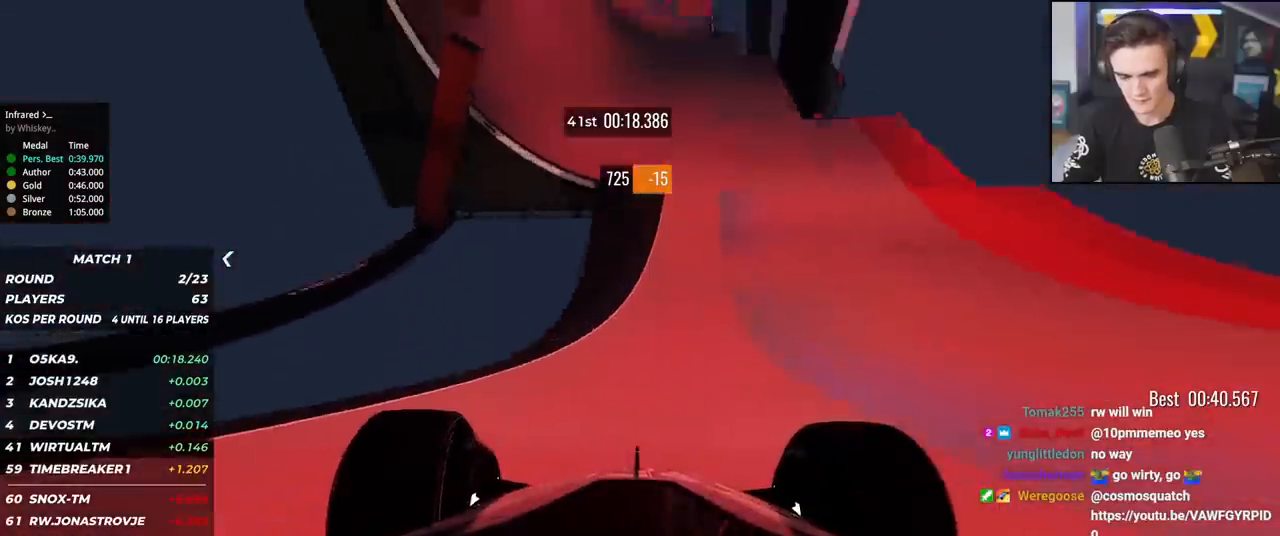
{"keys": ["up"], "events": [[351, "left", "down"], [451, "left", "up"]]}
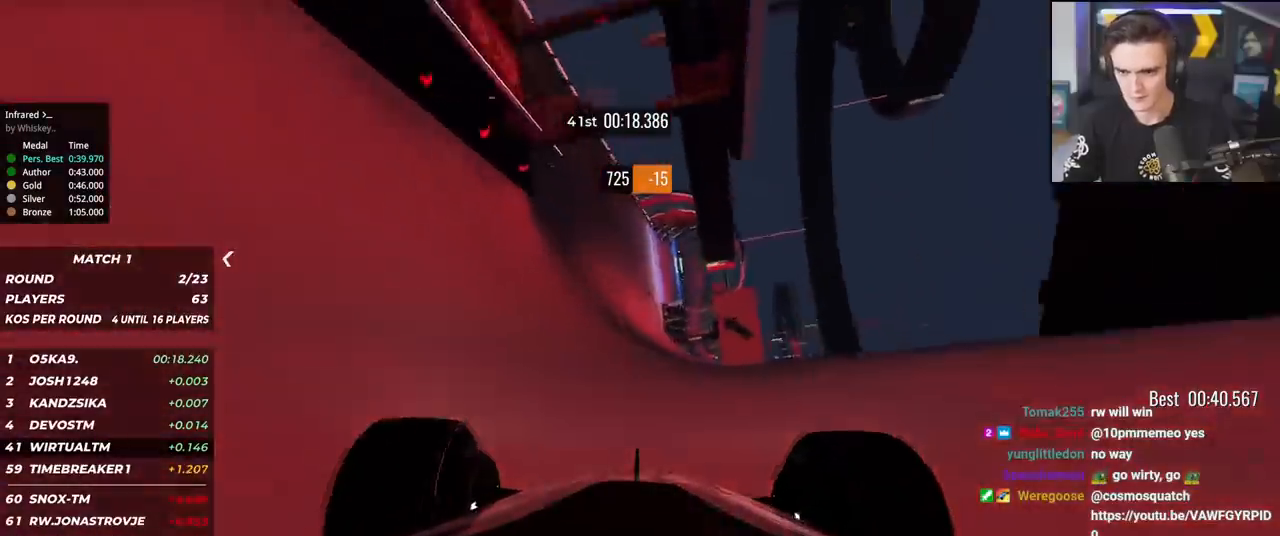
{"keys": ["left", "up"], "events": [[150, "left", "down"], [234, "left", "up"], [334, "left", "down"]]}
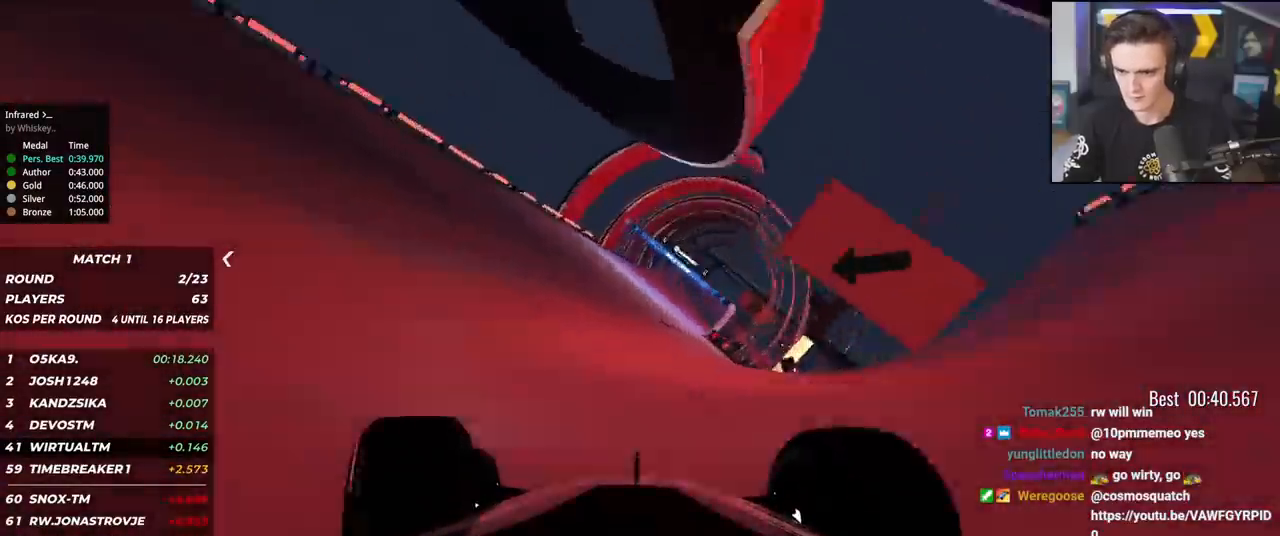
{"keys": ["up"], "events": [[67, "left", "up"], [101, "right", "down"], [301, "right", "up"]]}
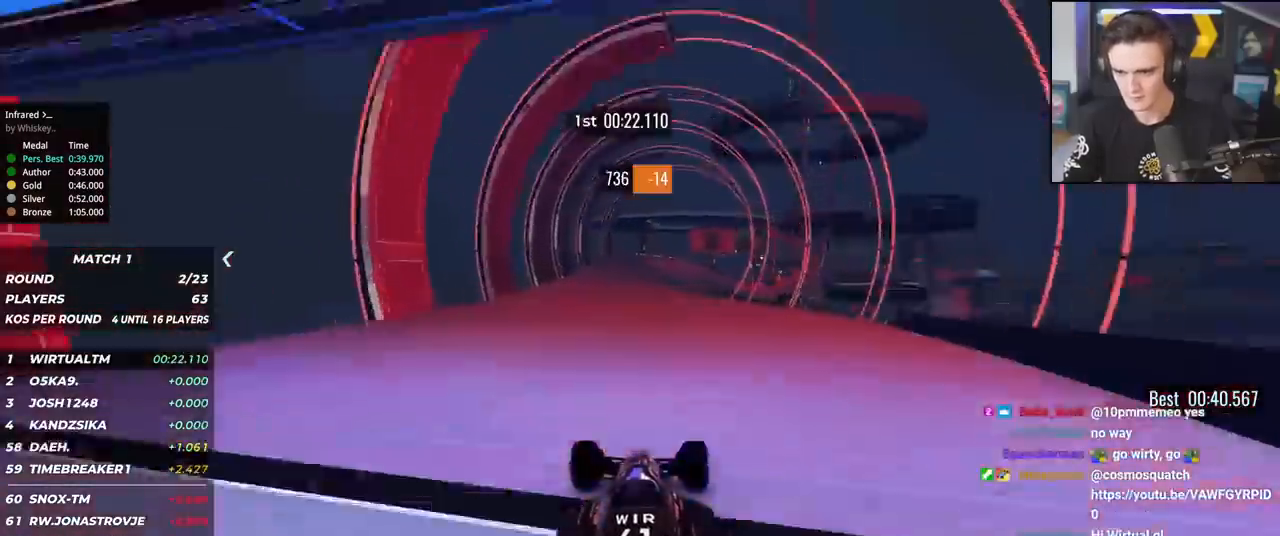
{"keys": ["right", "up"], "events": [[67, "left", "down"], [117, "left", "up"], [267, "right", "down"]]}
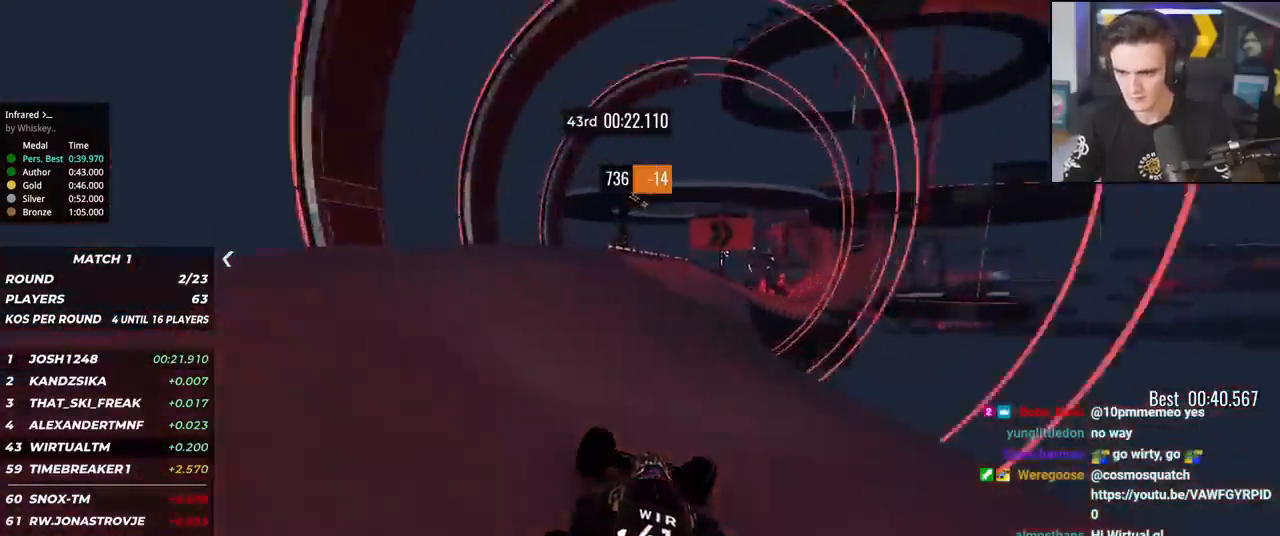
{"keys": ["up"], "events": [[184, "right", "up"], [317, "right", "down"], [418, "right", "up"]]}
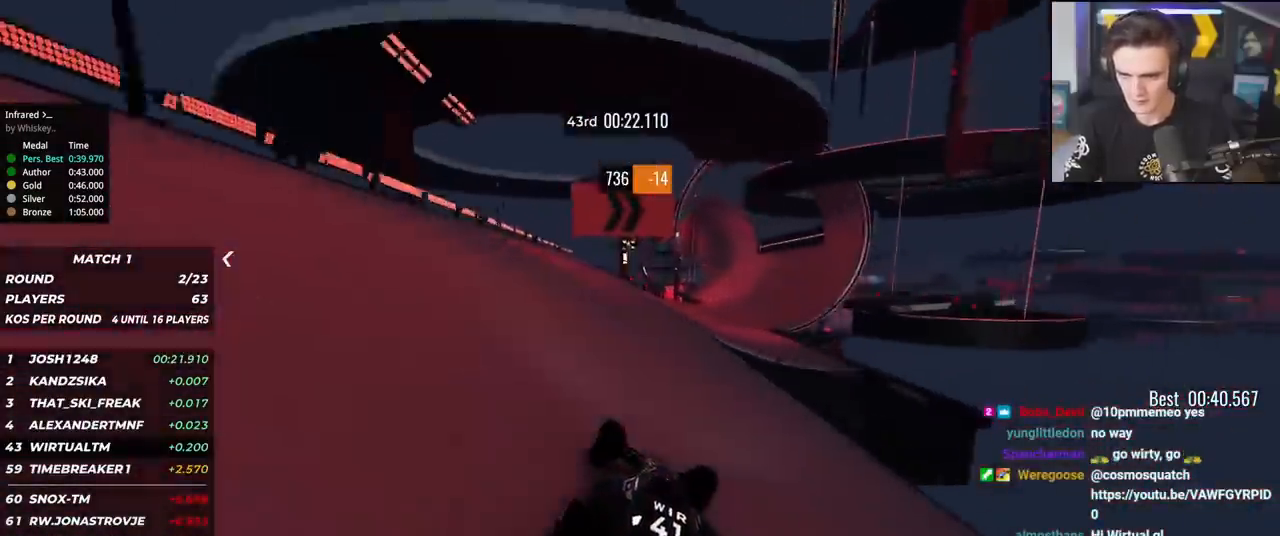
{"keys": ["right", "up"], "events": [[17, "right", "down"], [150, "right", "up"], [250, "right", "down"], [300, "right", "up"], [434, "right", "down"]]}
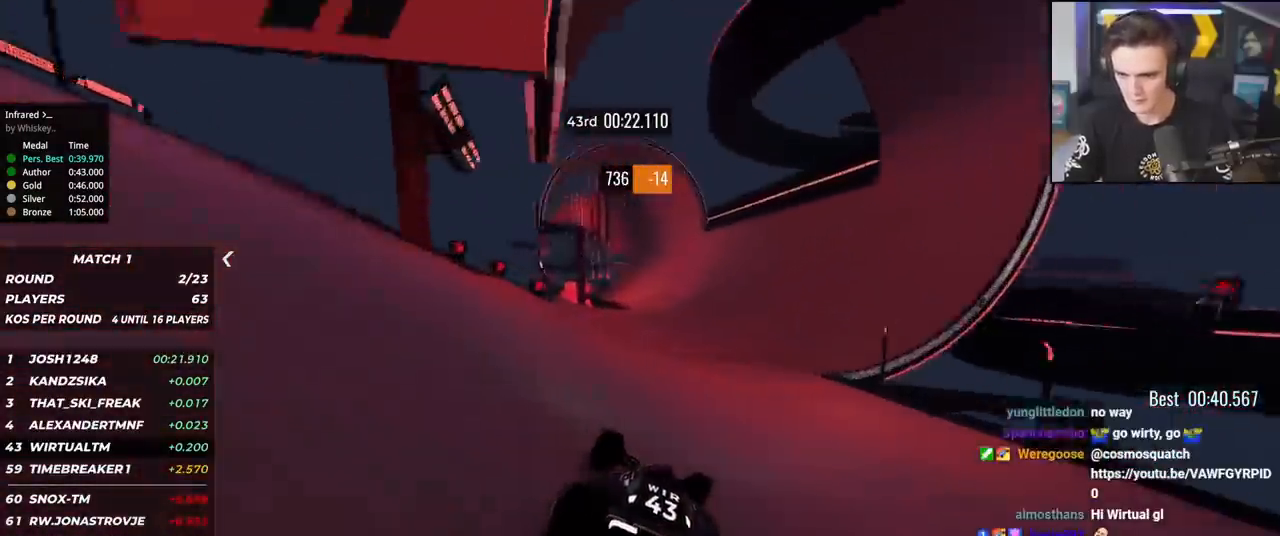
{"keys": ["left", "up"], "events": [[34, "right", "up"], [117, "right", "down"], [217, "right", "up"], [317, "right", "down"], [351, "right", "up"], [501, "left", "down"]]}
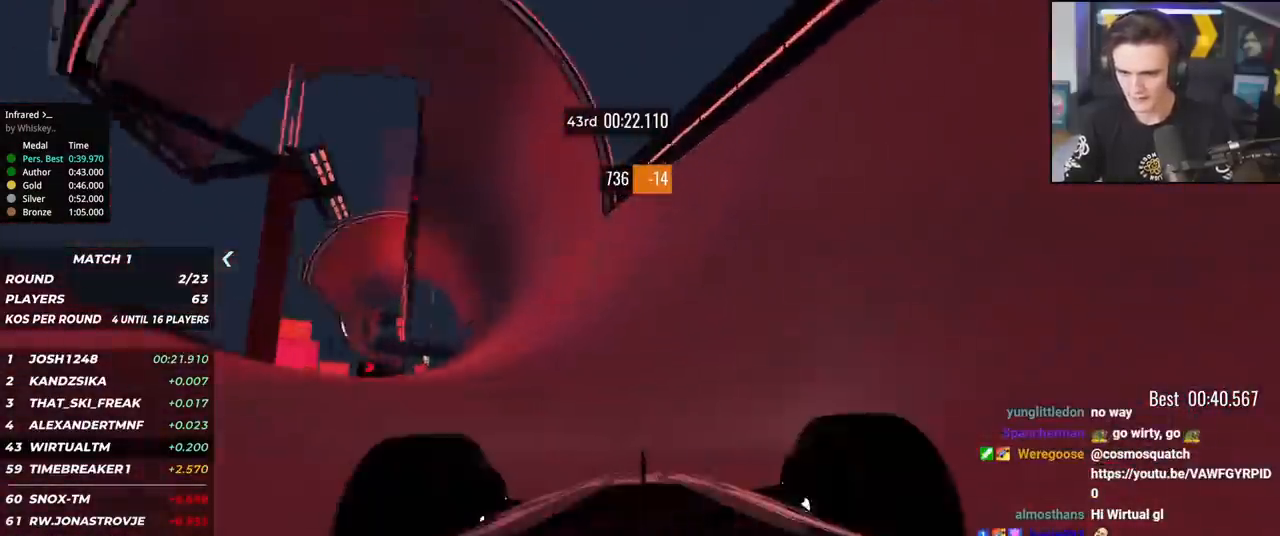
{"keys": ["up"], "events": [[50, "left", "up"], [233, "right", "down"], [284, "right", "up"]]}
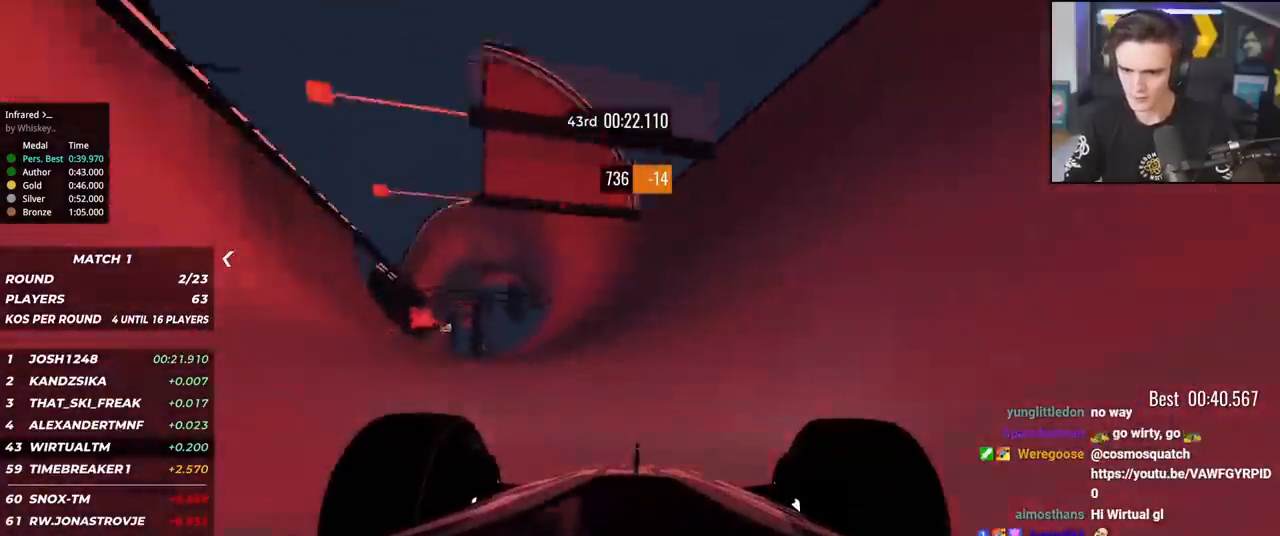
{"keys": ["up"], "events": [[67, "right", "down"], [201, "right", "up"], [351, "right", "down"], [484, "right", "up"]]}
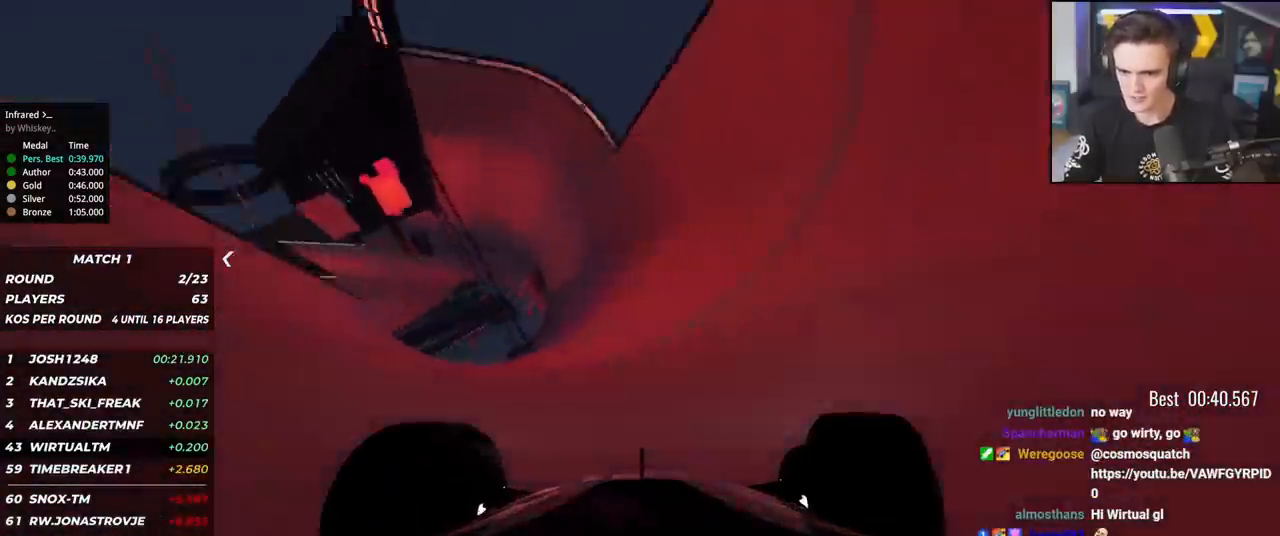
{"keys": ["right", "up"], "events": [[267, "right", "down"], [367, "right", "up"], [450, "right", "down"]]}